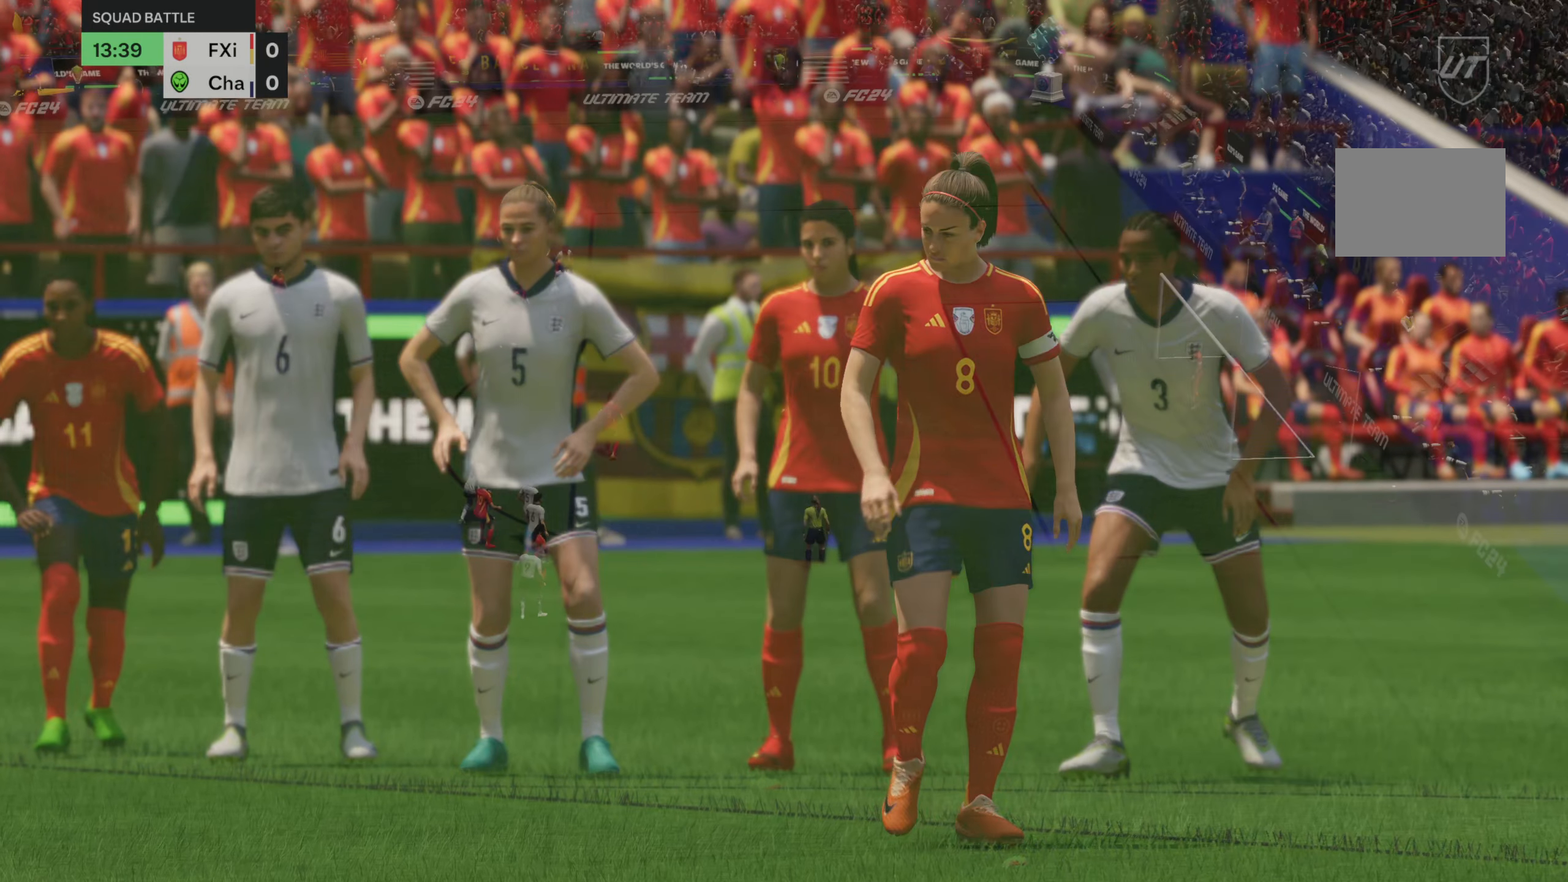
Gameplay with a controller (Xbox layout); each line is a JSON object with the inputs held at the frame after it. "events" lists button and stick changes between this image and that frame as [ms after this image, input, new state], when the widget could be followed in between. Not read: L3 R3.
{"buttons": [], "left_stick": "center", "right_stick": "center", "events": []}
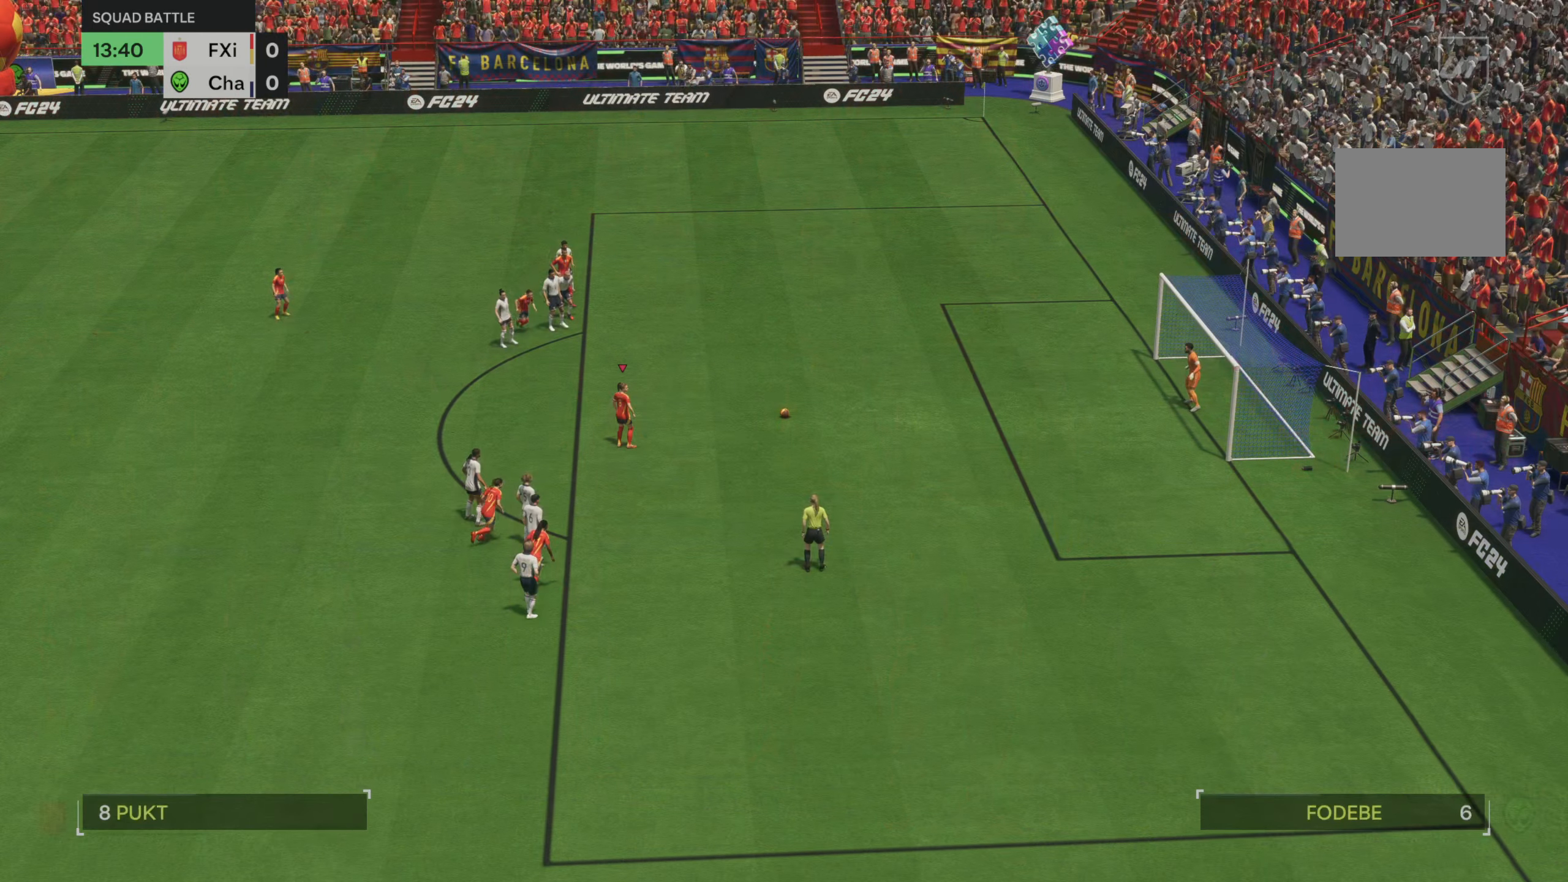
{"buttons": [], "left_stick": "center", "right_stick": "center", "events": []}
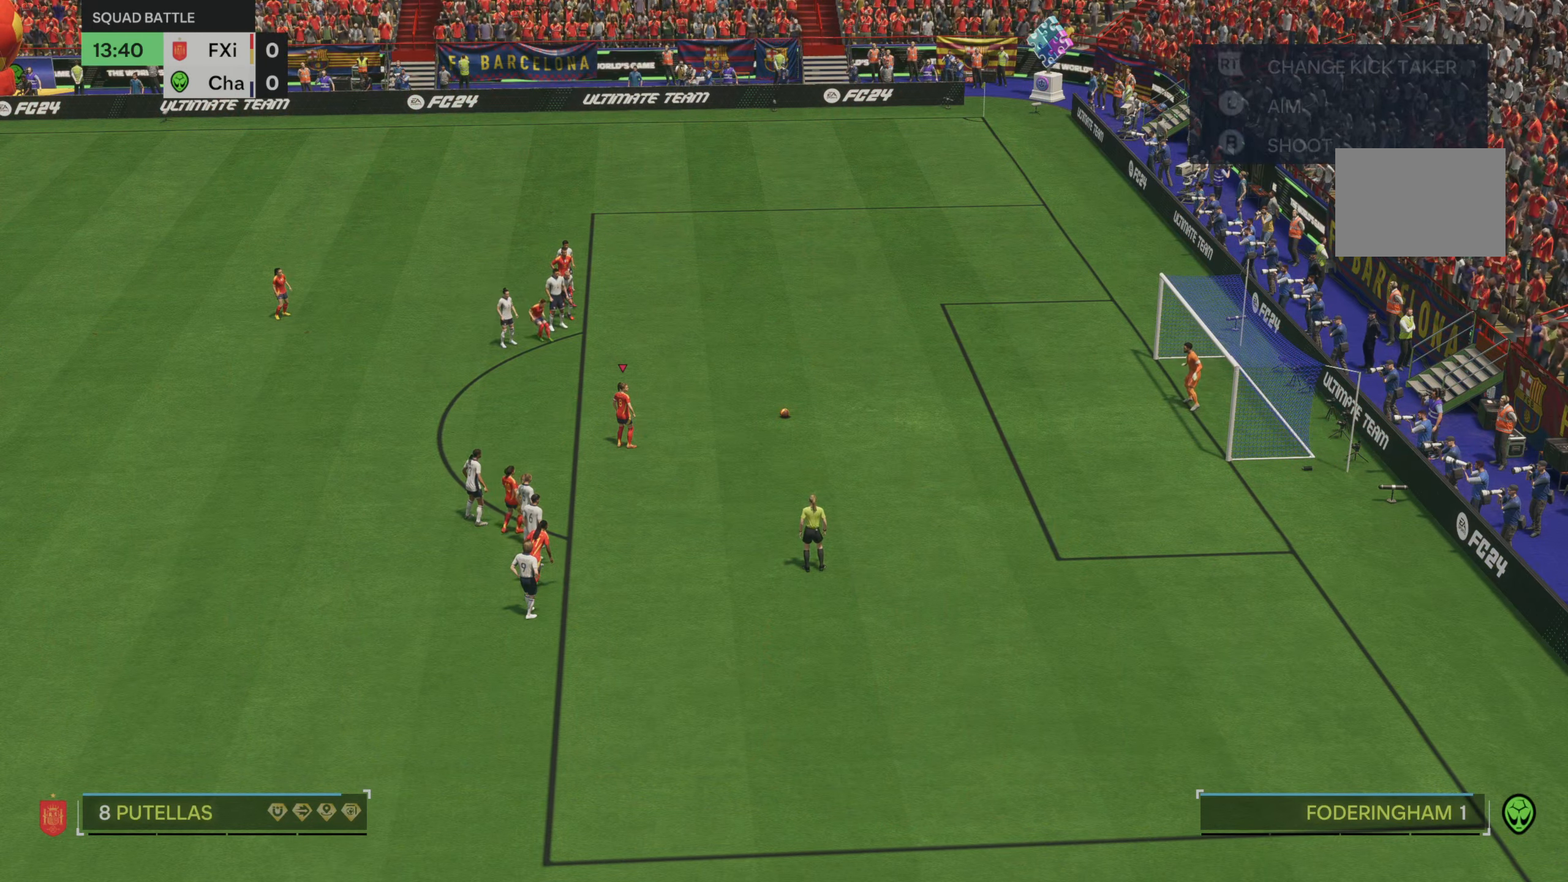
{"buttons": [], "left_stick": "center", "right_stick": "center", "events": []}
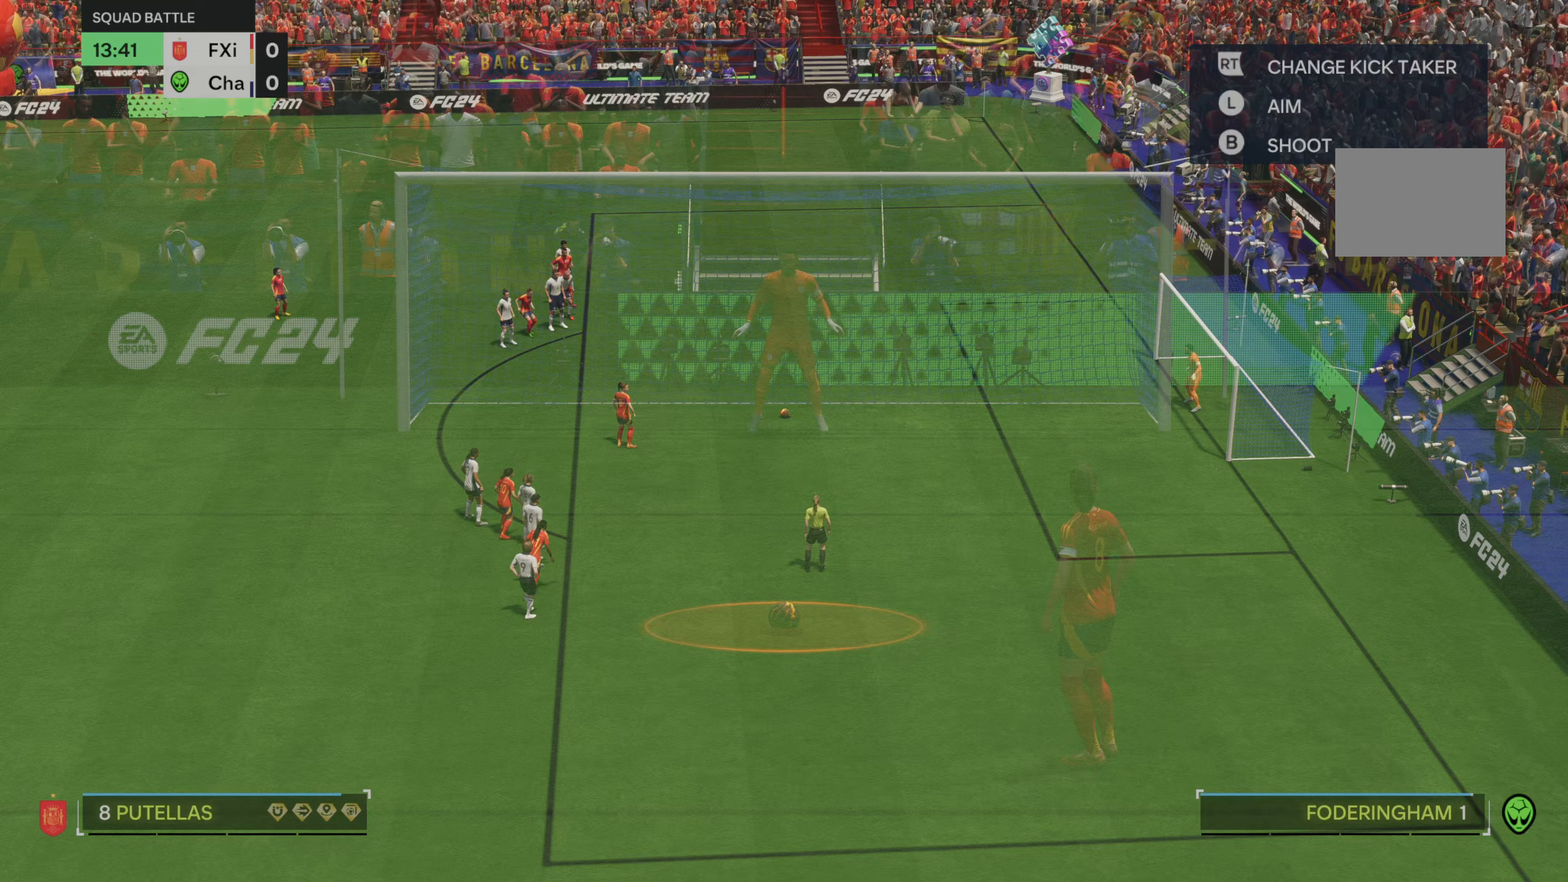
{"buttons": [], "left_stick": "center", "right_stick": "center", "events": []}
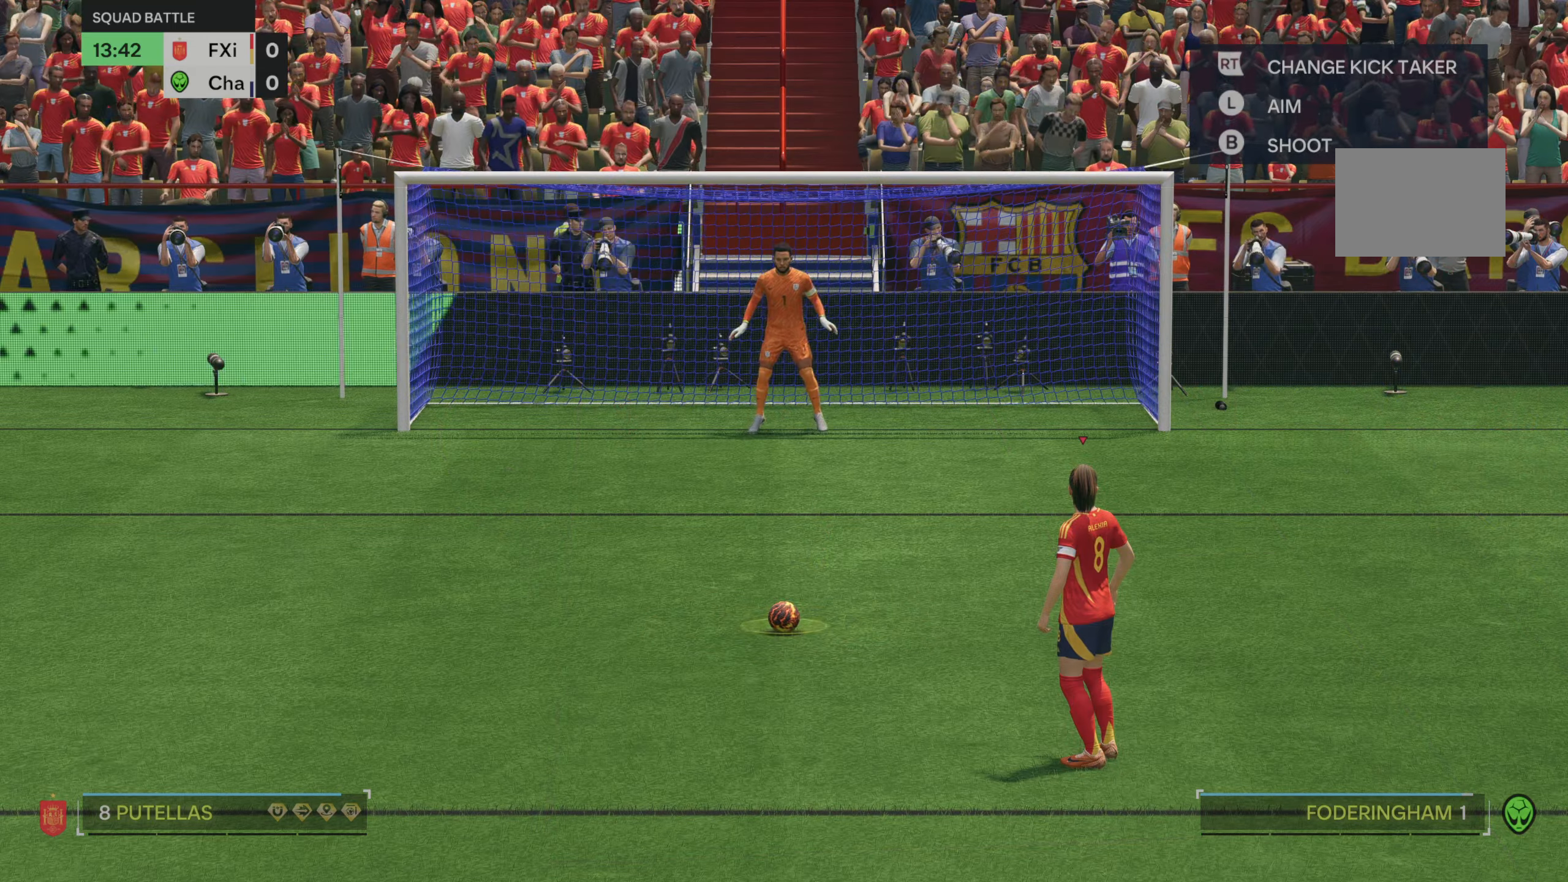
{"buttons": ["R2"], "left_stick": "center", "right_stick": "center", "events": [[383, "R2", "down"]]}
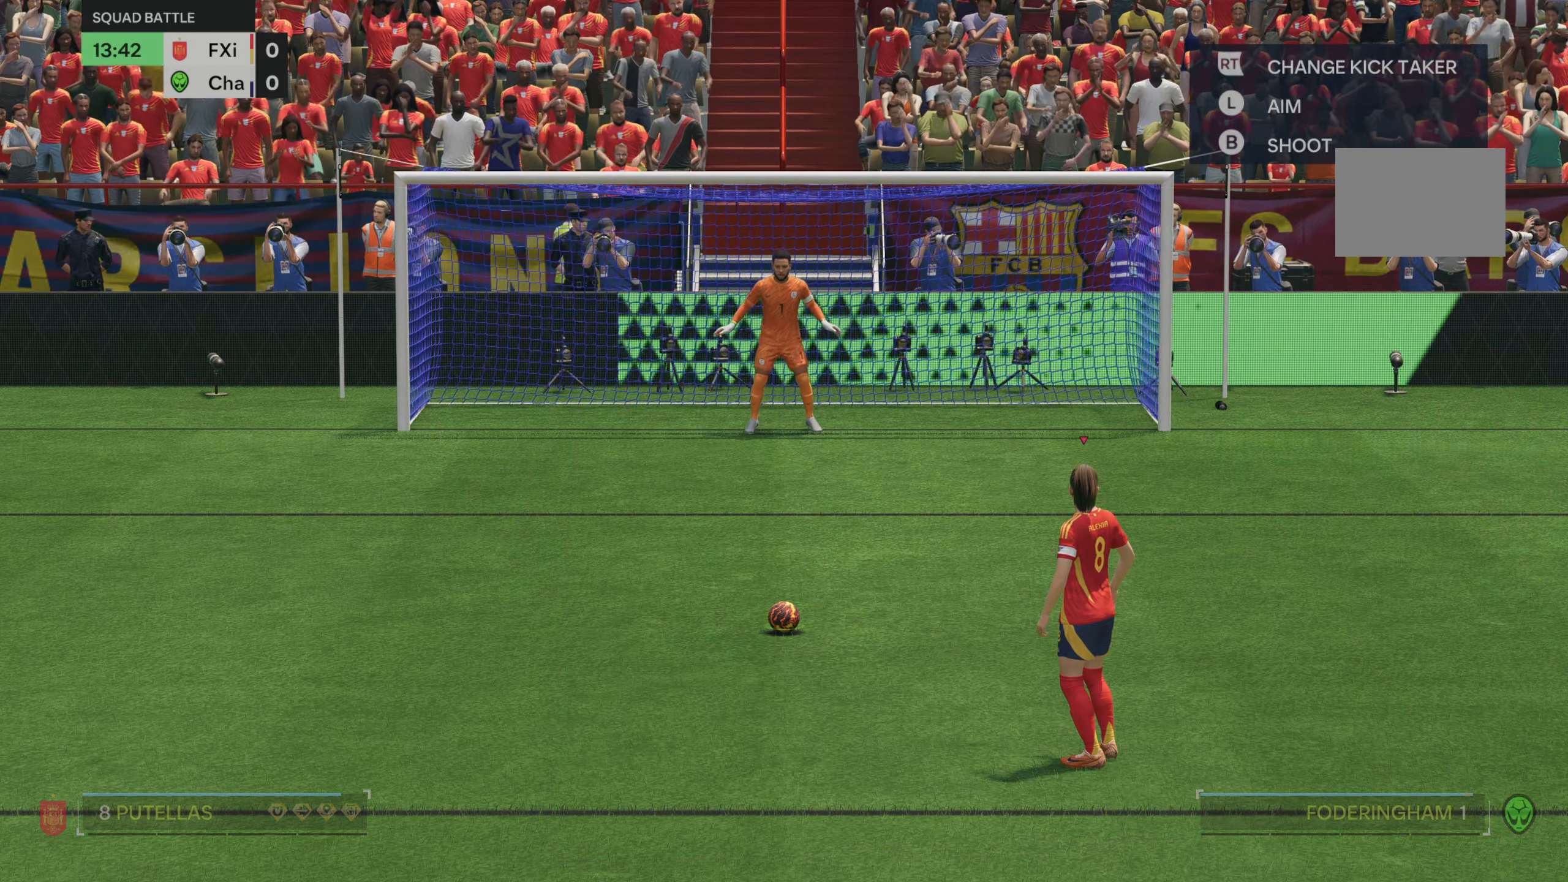
{"buttons": ["R2"], "left_stick": "center", "right_stick": "center", "events": []}
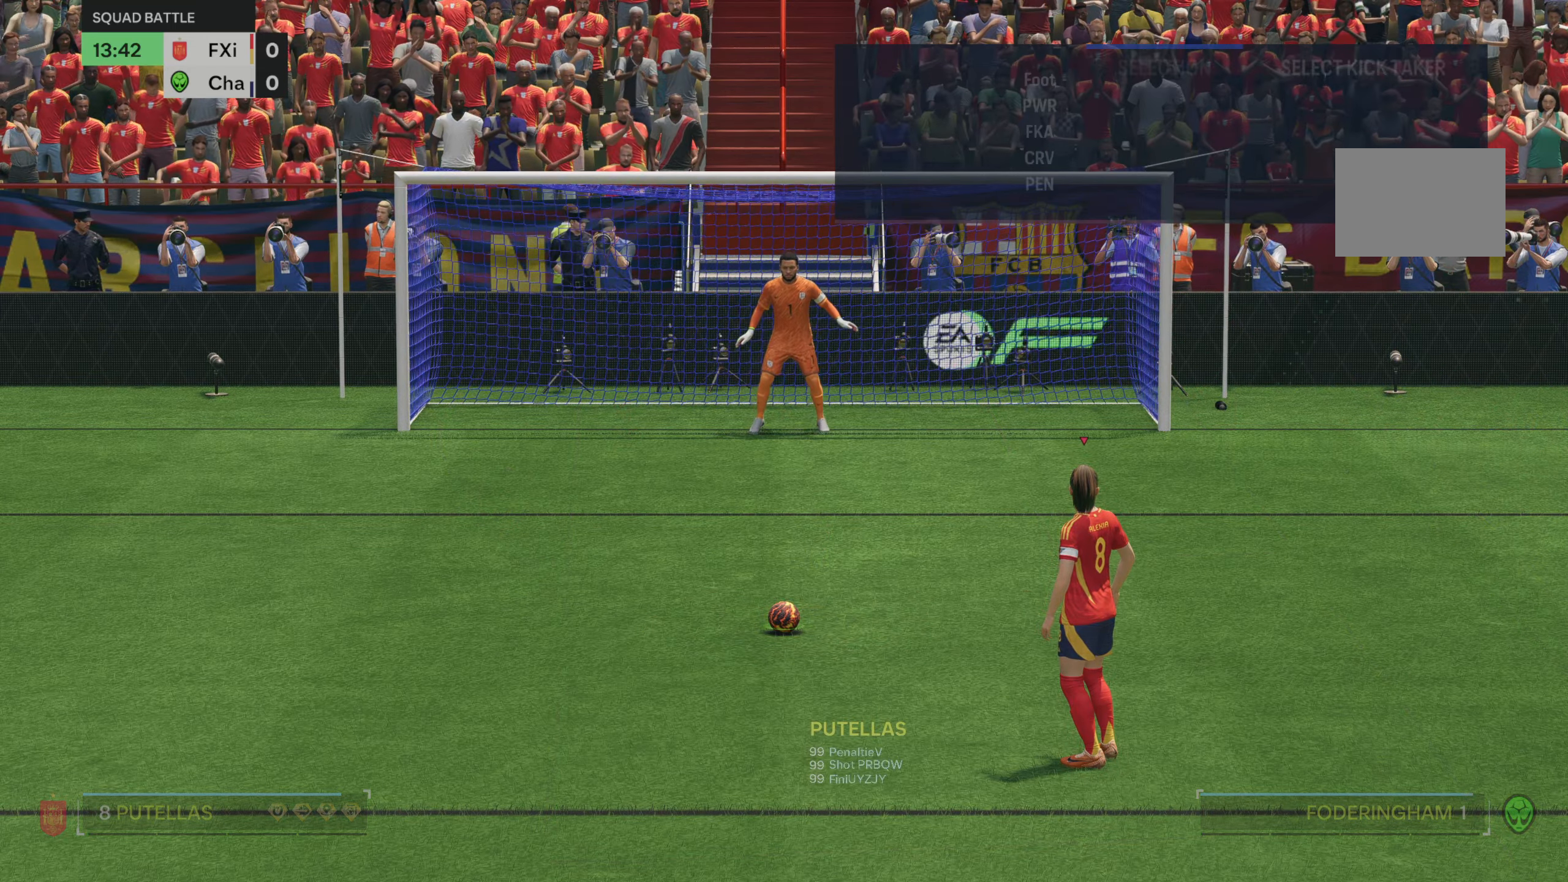
{"buttons": ["R2"], "left_stick": "center", "right_stick": "center", "events": []}
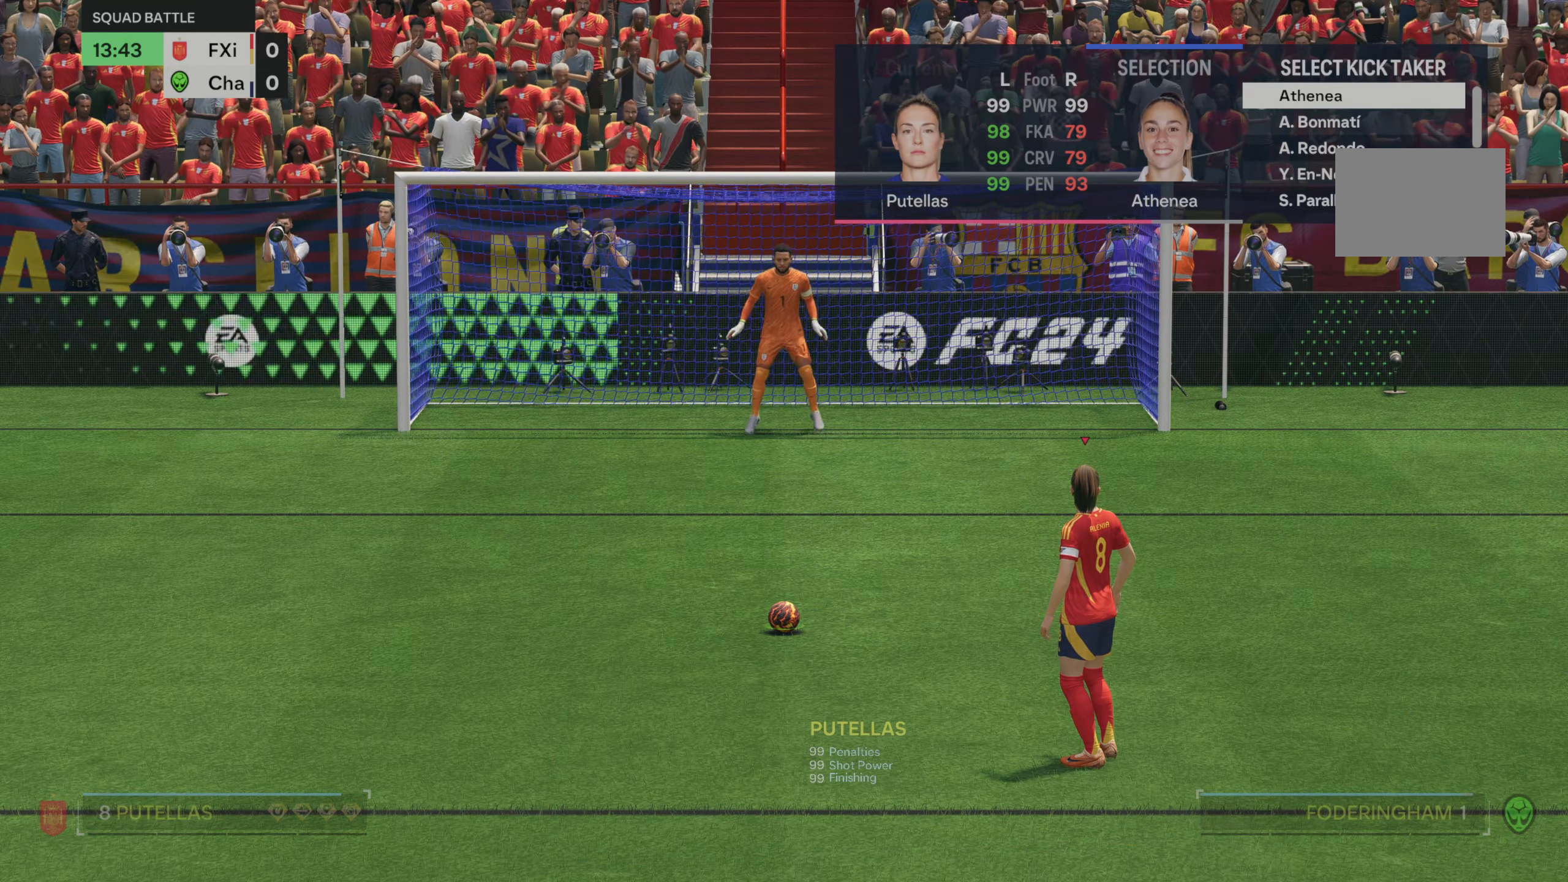
{"buttons": ["R2"], "left_stick": "center", "right_stick": "center", "events": [[283, "DPAD_UP", "down"], [383, "DPAD_UP", "up"]]}
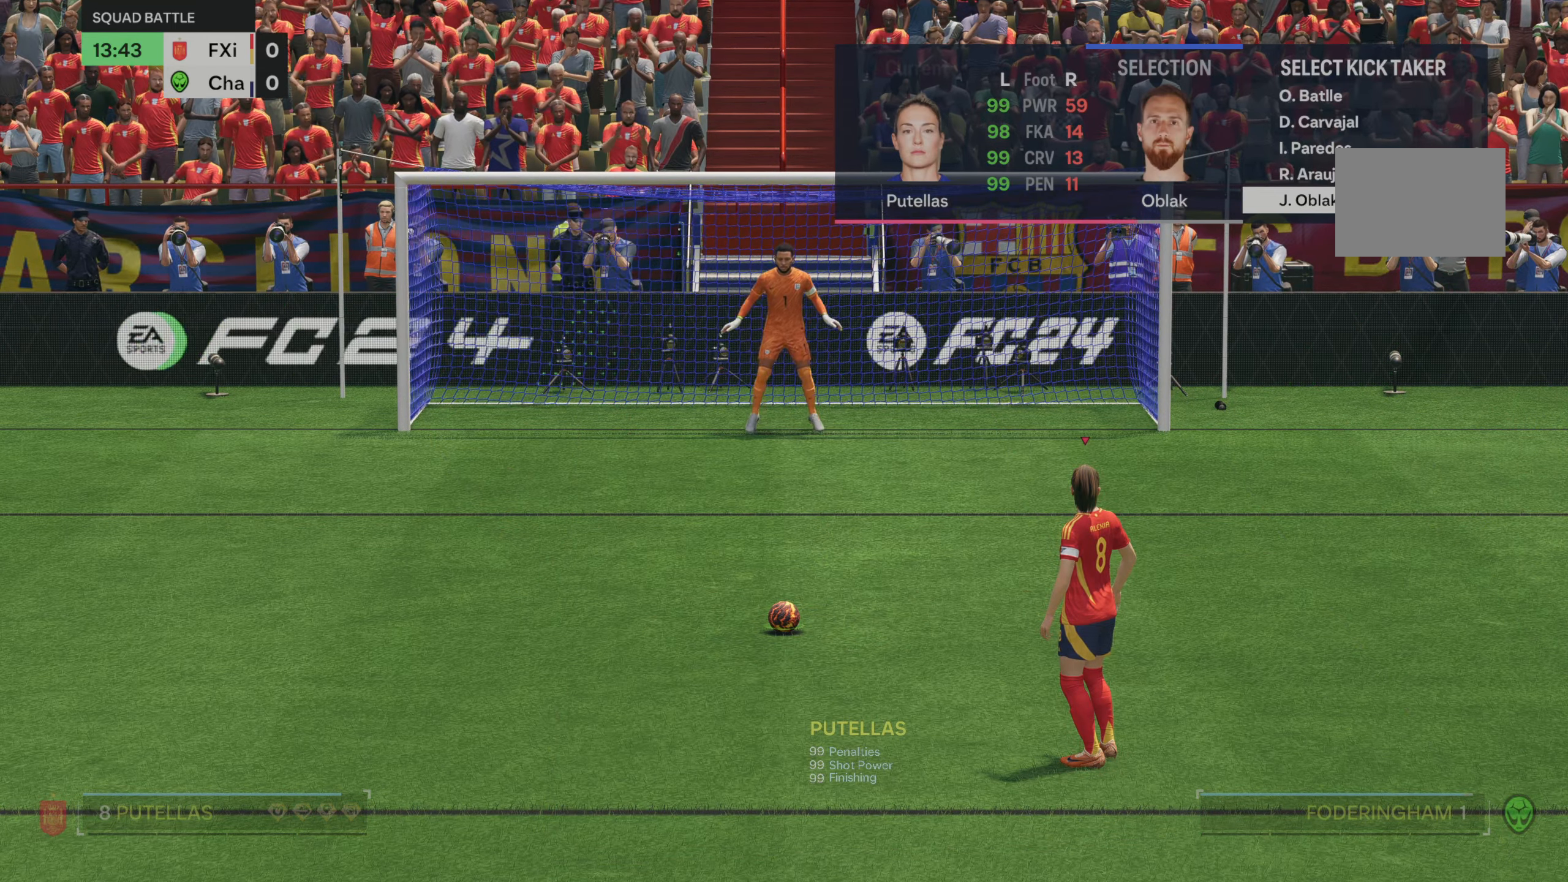
{"buttons": ["R2"], "left_stick": "center", "right_stick": "center", "events": []}
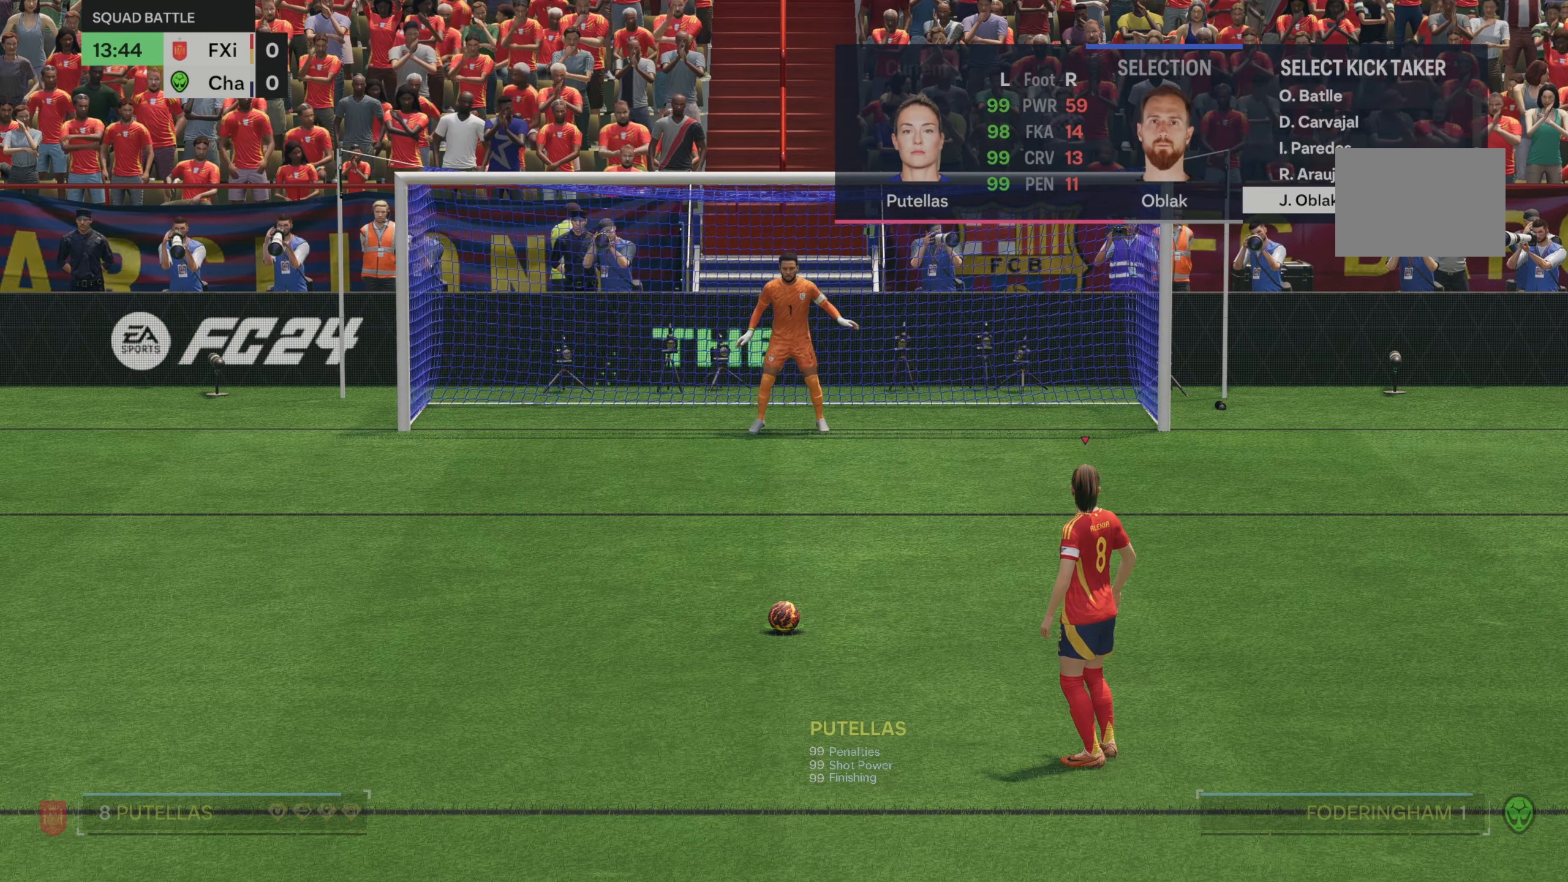
{"buttons": [], "left_stick": "center", "right_stick": "center", "events": [[317, "R2", "up"]]}
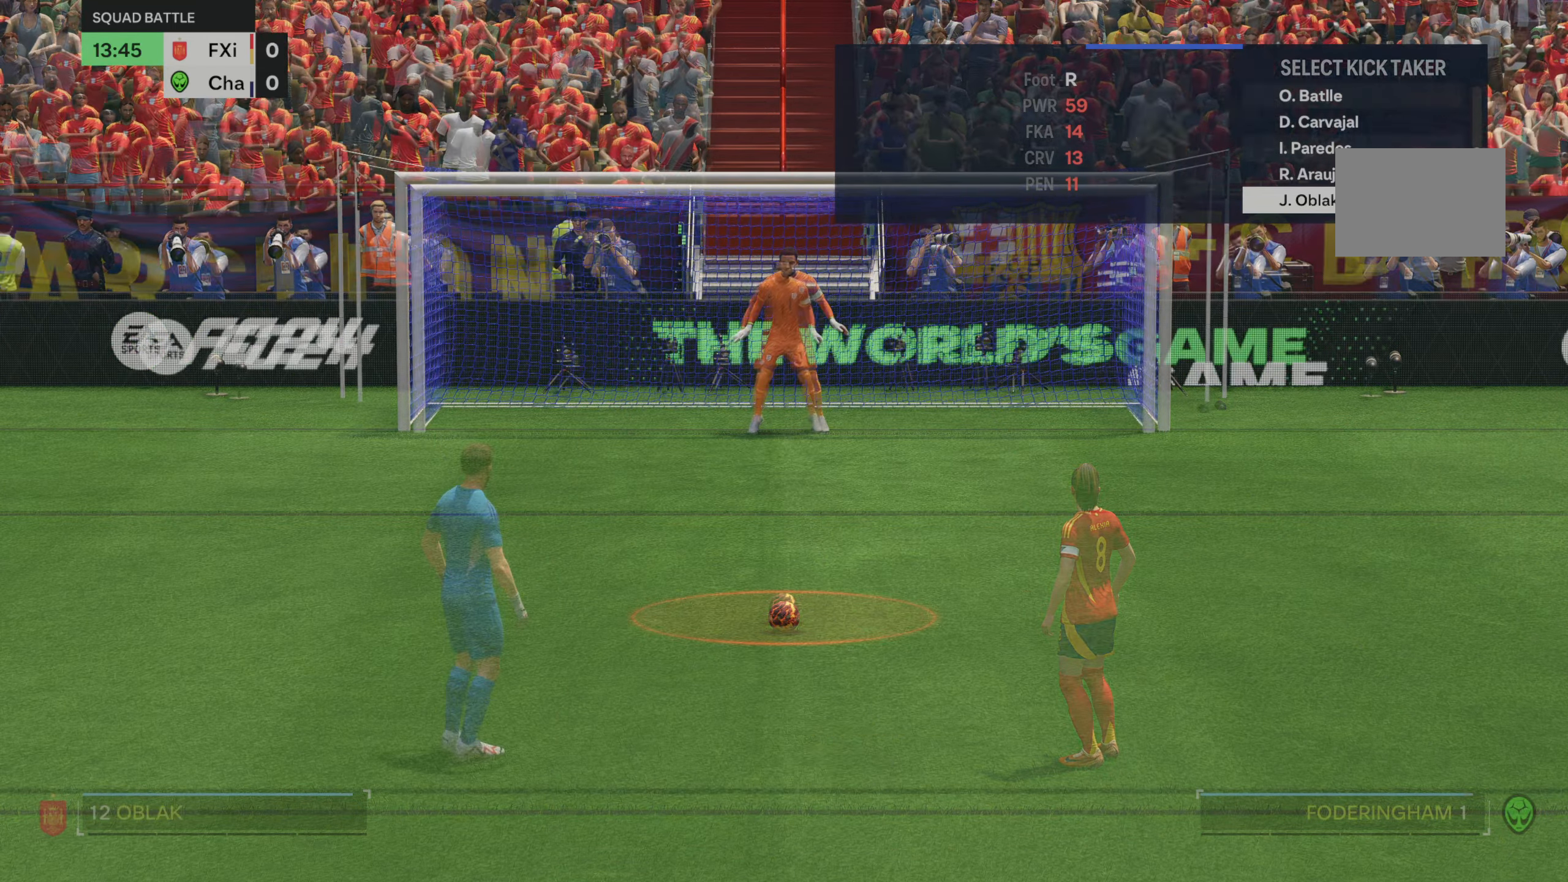
{"buttons": [], "left_stick": "center", "right_stick": "center", "events": []}
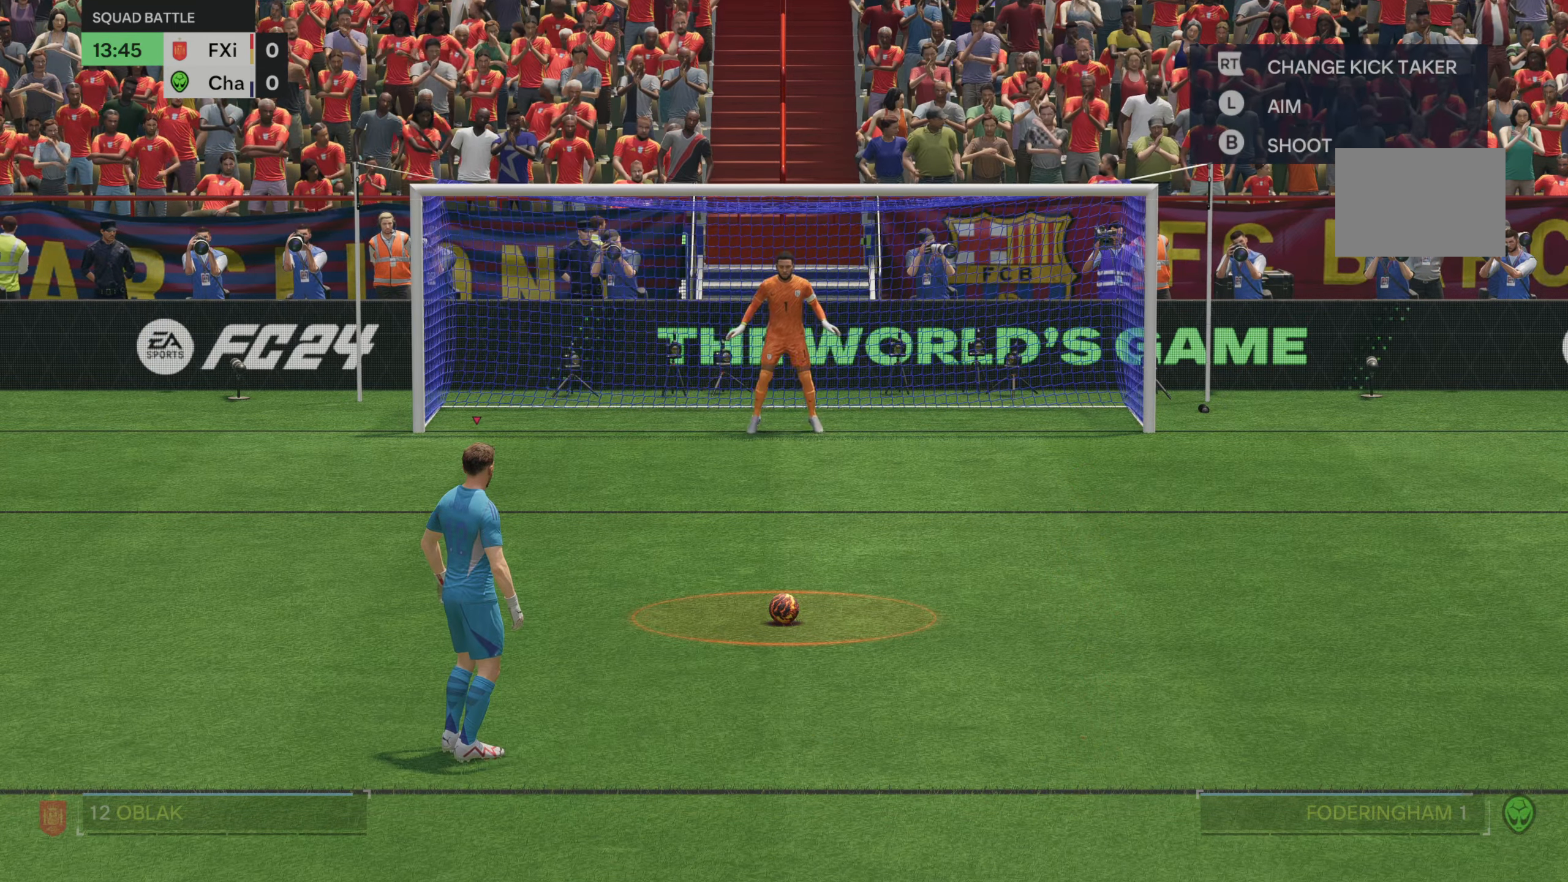
{"buttons": [], "left_stick": "center", "right_stick": "center", "events": []}
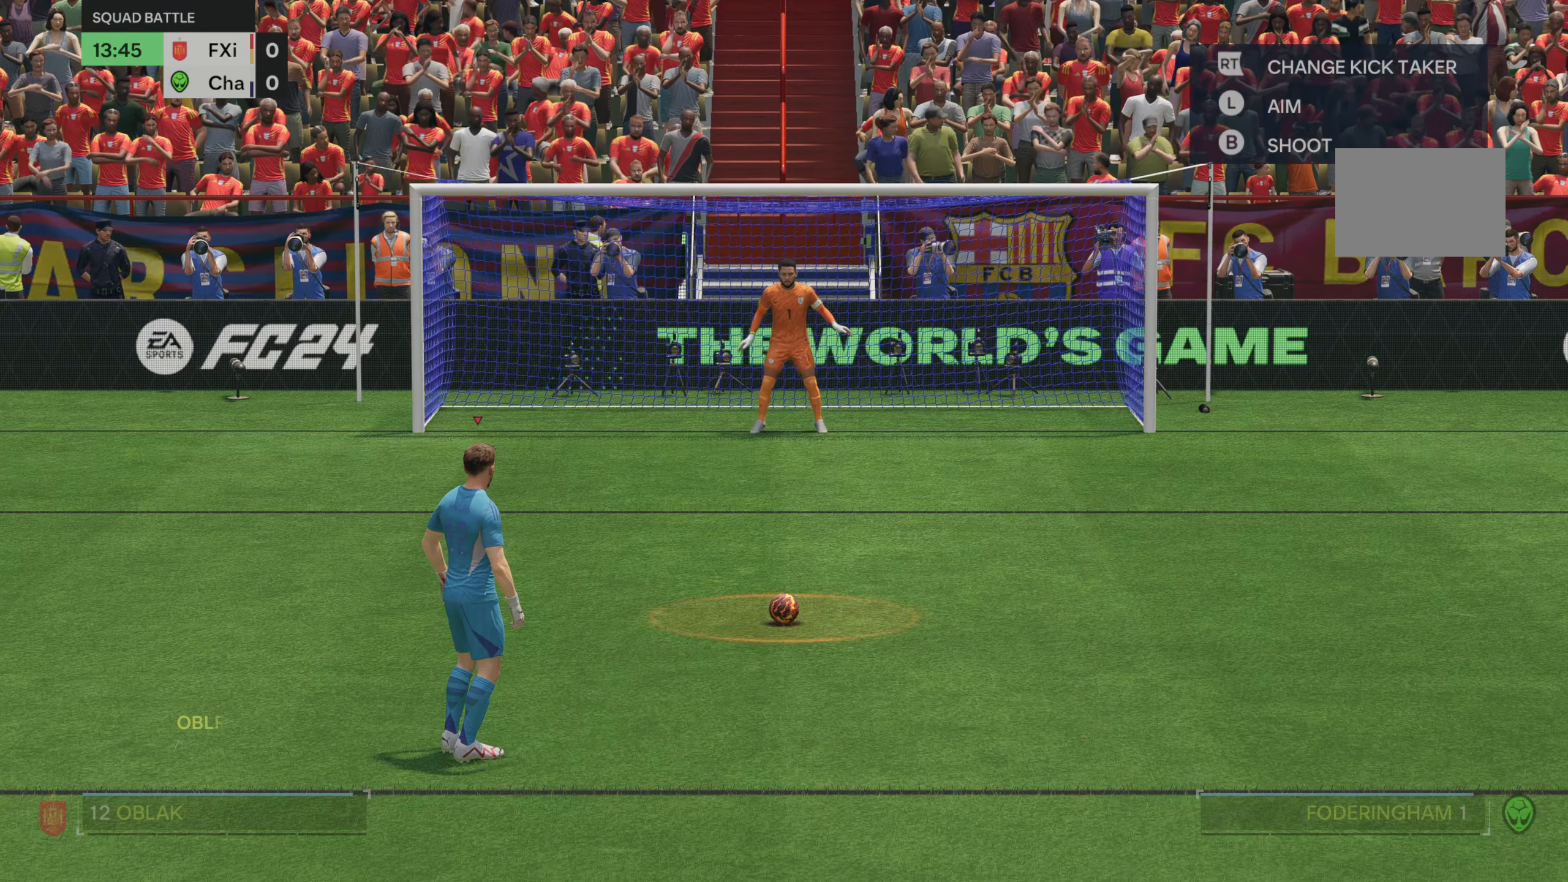
{"buttons": [], "left_stick": "center", "right_stick": "center", "events": []}
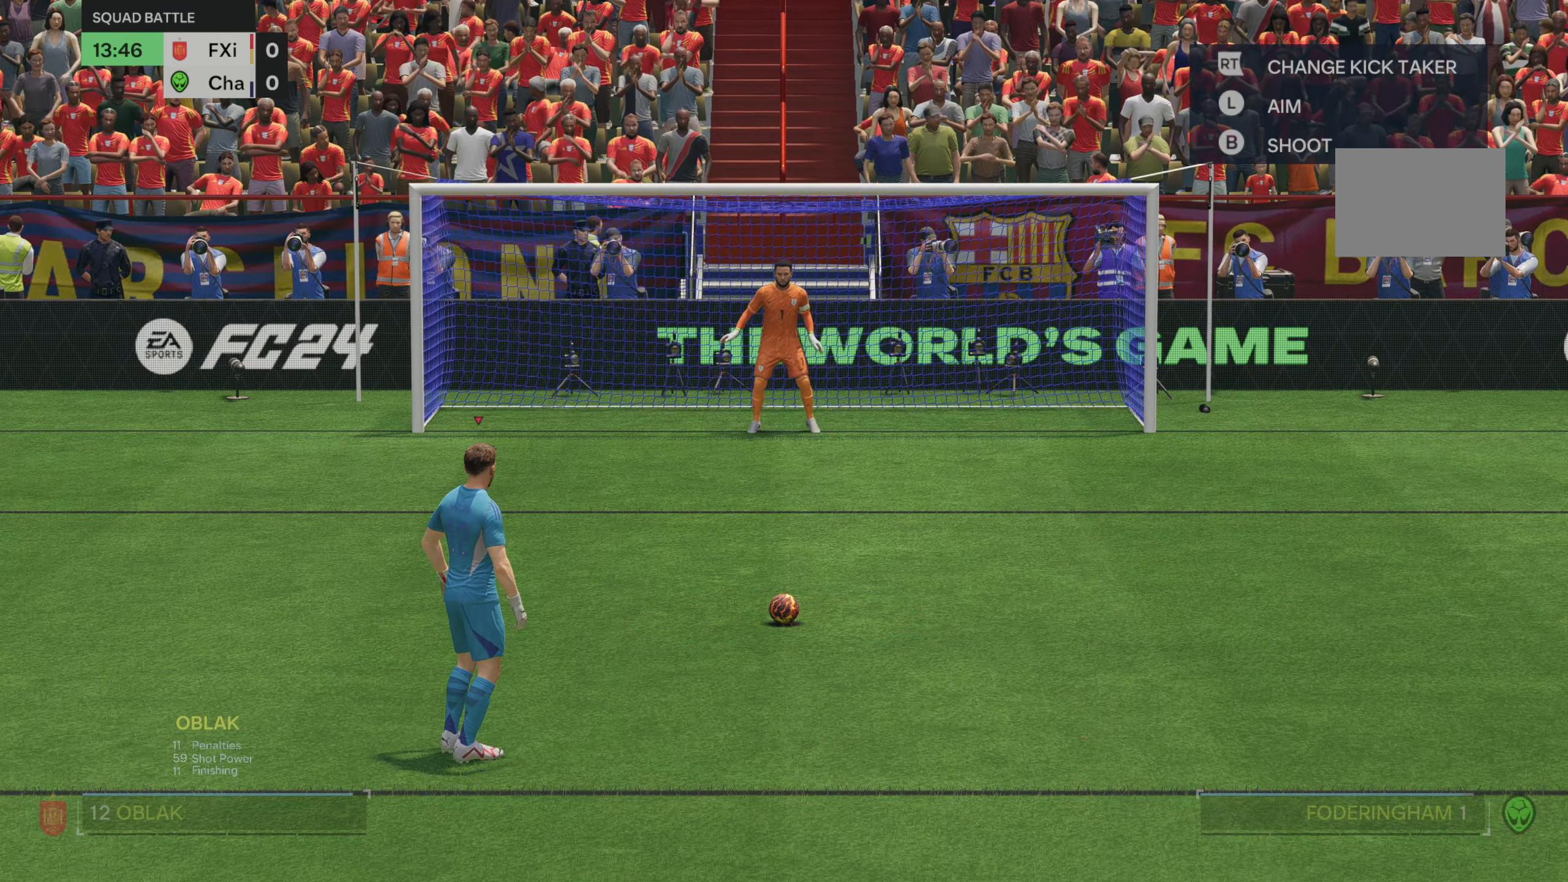
{"buttons": [], "left_stick": "up-right", "right_stick": "center", "events": [[17, "left_stick", "up-right"]]}
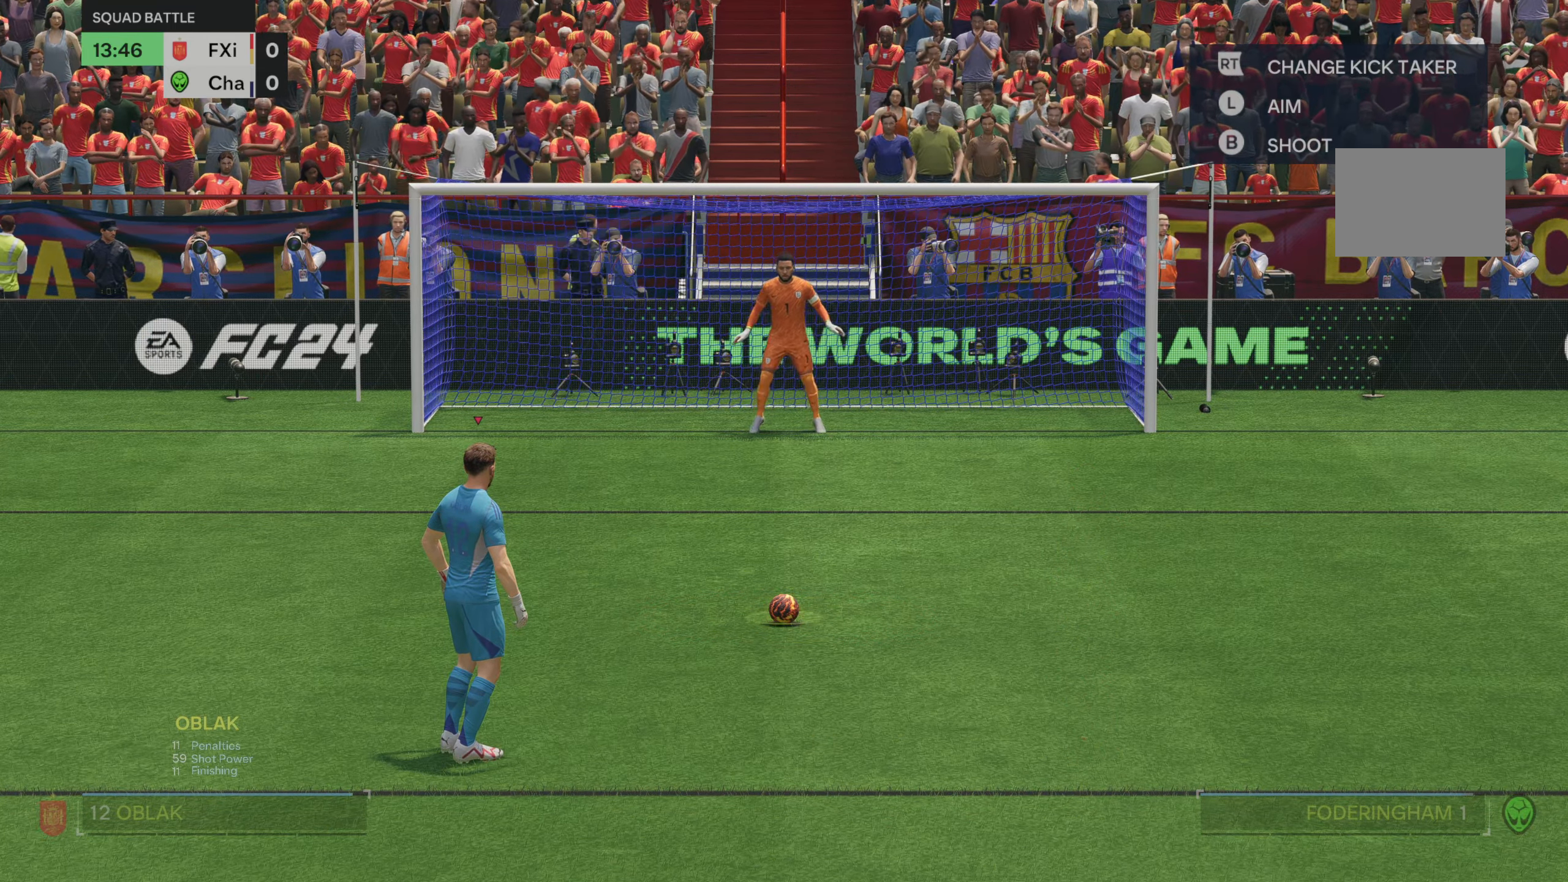
{"buttons": [], "left_stick": "up-right", "right_stick": "center", "events": []}
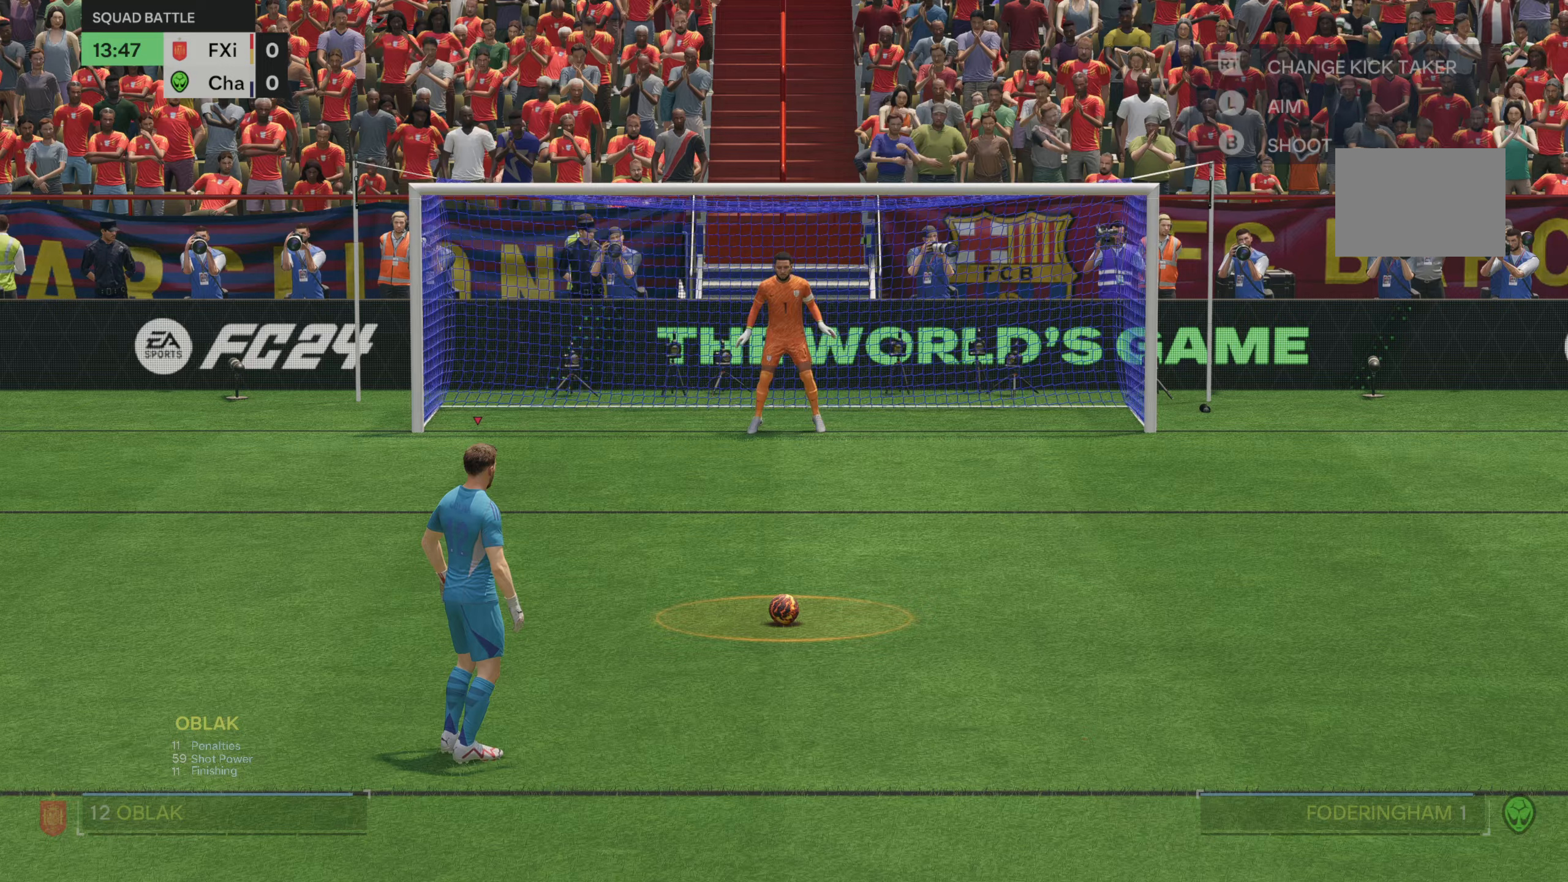
{"buttons": [], "left_stick": "up-right", "right_stick": "center", "events": []}
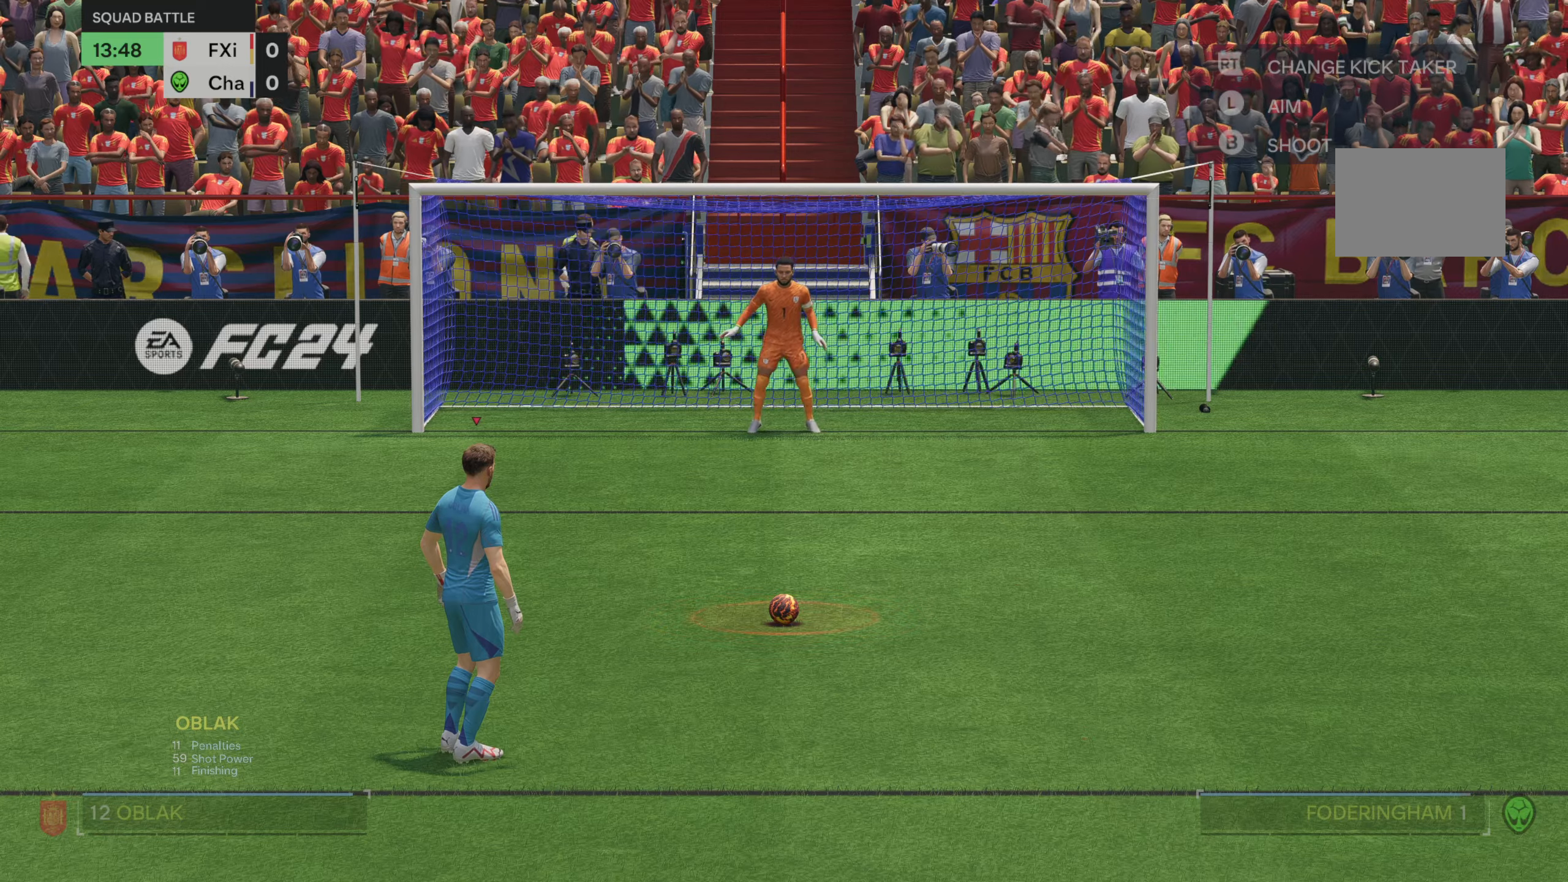
{"buttons": [], "left_stick": "up-right", "right_stick": "center", "events": []}
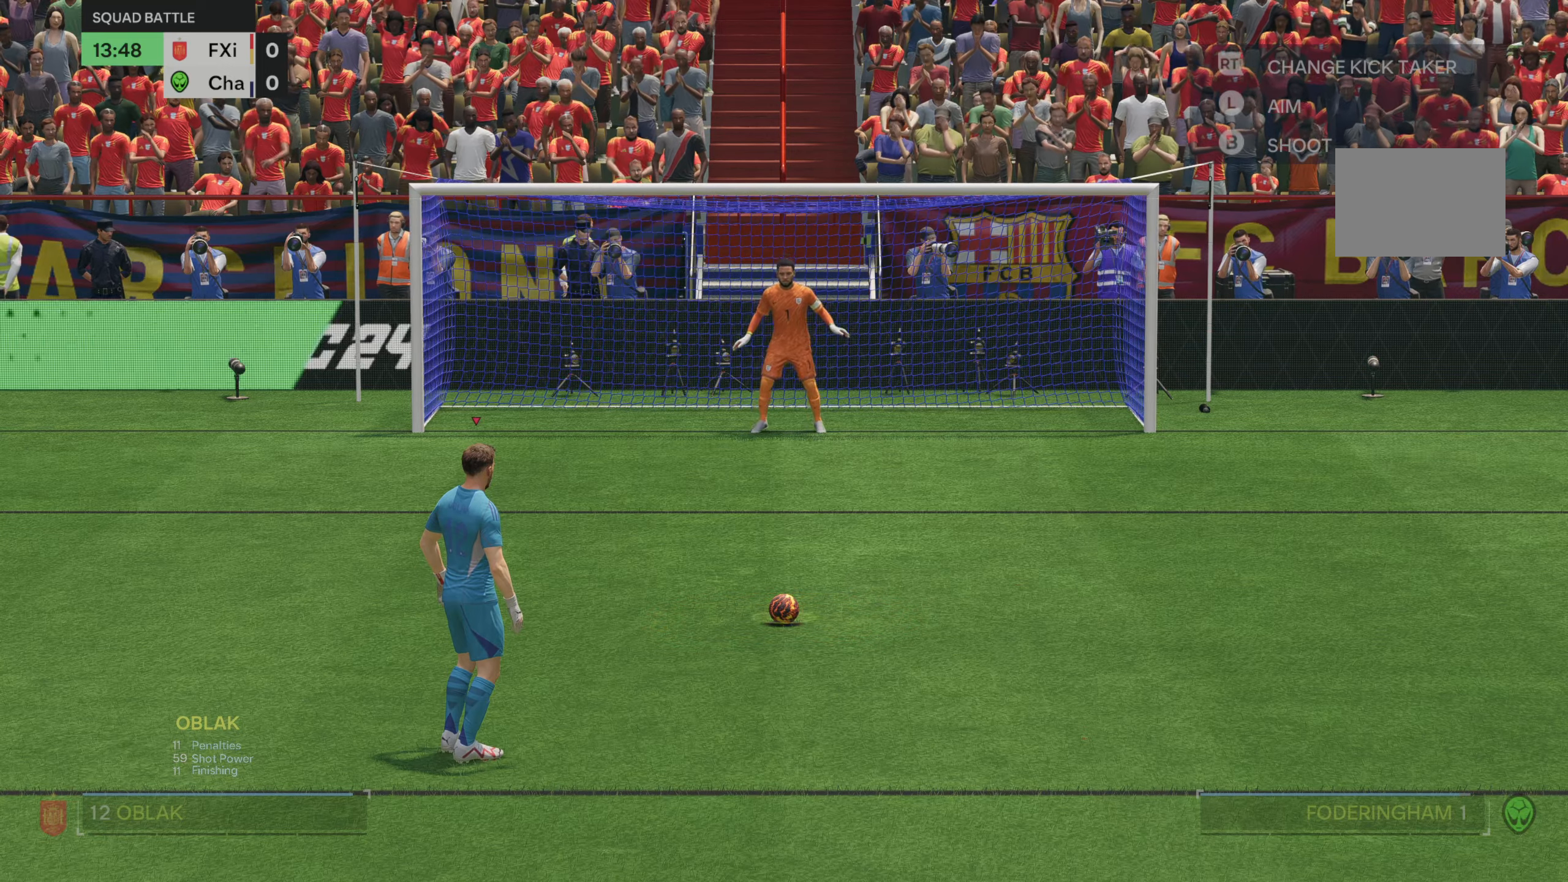
{"buttons": [], "left_stick": "up-right", "right_stick": "center", "events": []}